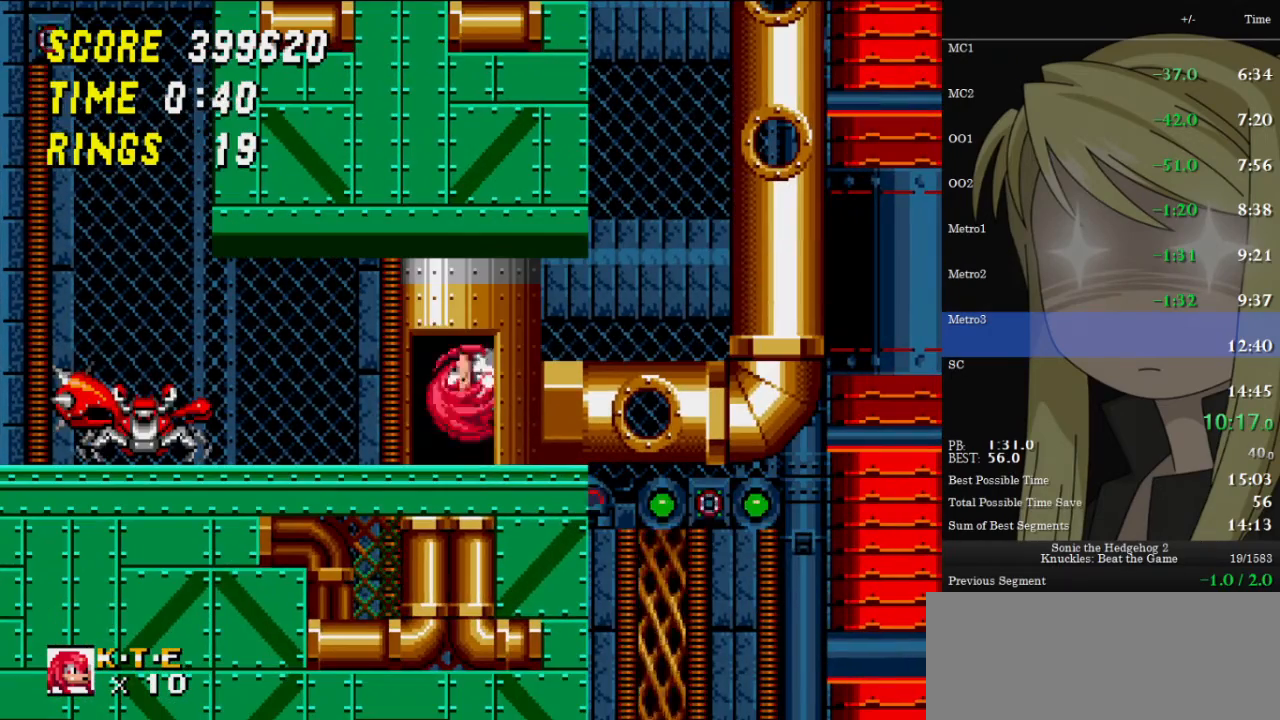
Gameplay with keyboard; each line is a JSON object with the keys held at the frame after it. "events" lists presses ("down") and releases ("up") of "c", "down", "left", "right", "up", "x" and "z" between this image and that frame as [ms after this image, input, new state], when the widget could be followed in between. No other keys are recorded. Mouse input is not recorded. Not read: other_keys.
{"keys": ["down"], "events": [[167, "x", "down"], [167, "z", "down"], [200, "c", "down"], [233, "x", "up"], [233, "z", "up"], [300, "c", "up"], [300, "x", "down"], [467, "c", "down"], [500, "c", "up"], [500, "x", "up"]]}
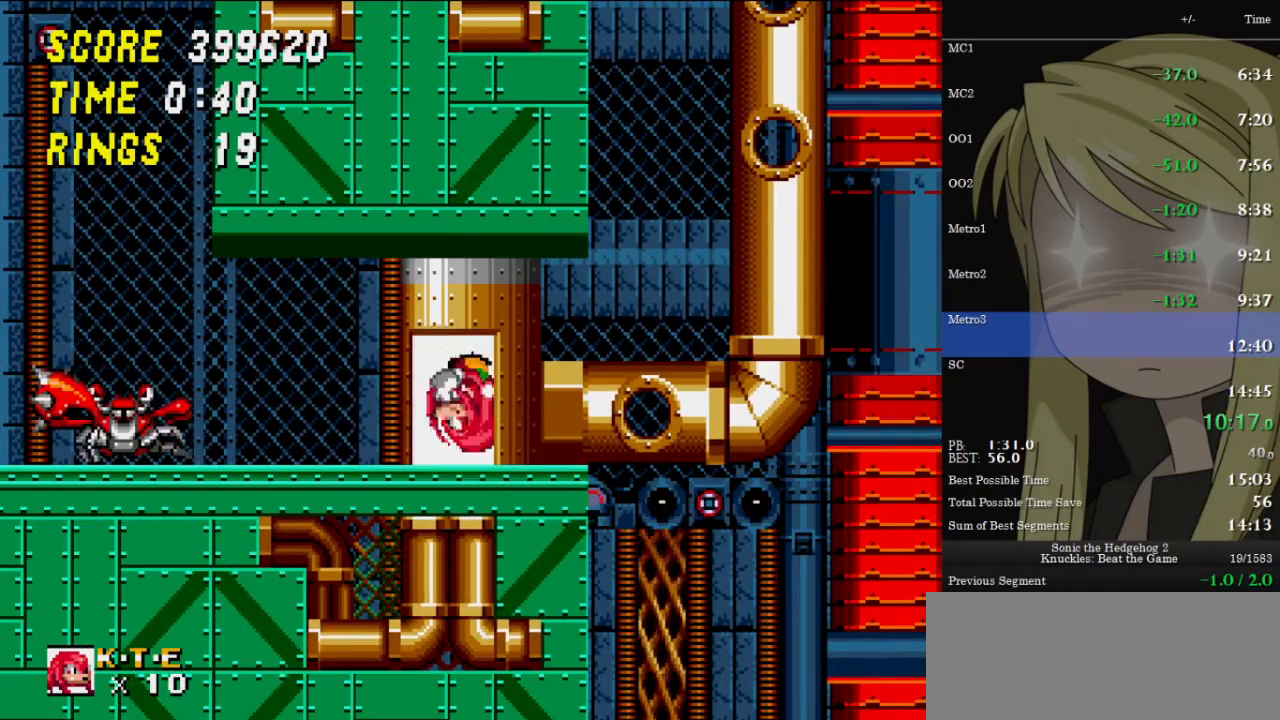
{"keys": ["down"], "events": []}
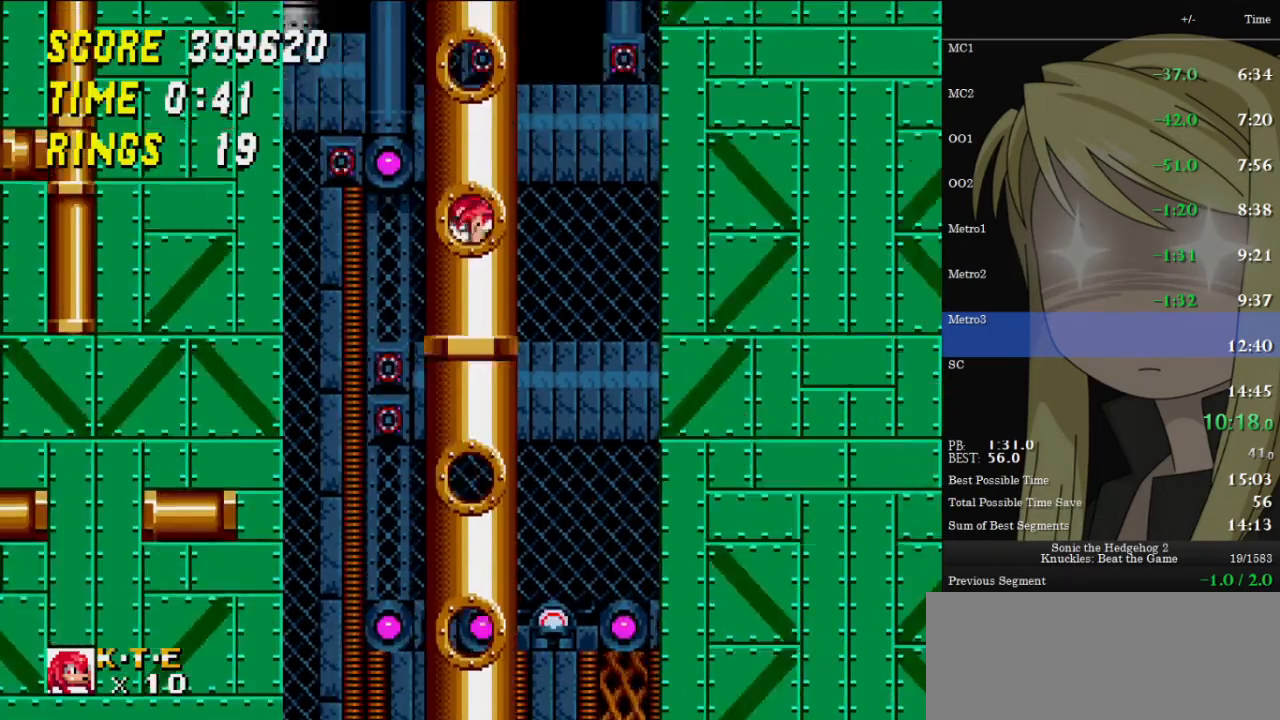
{"keys": ["down"], "events": []}
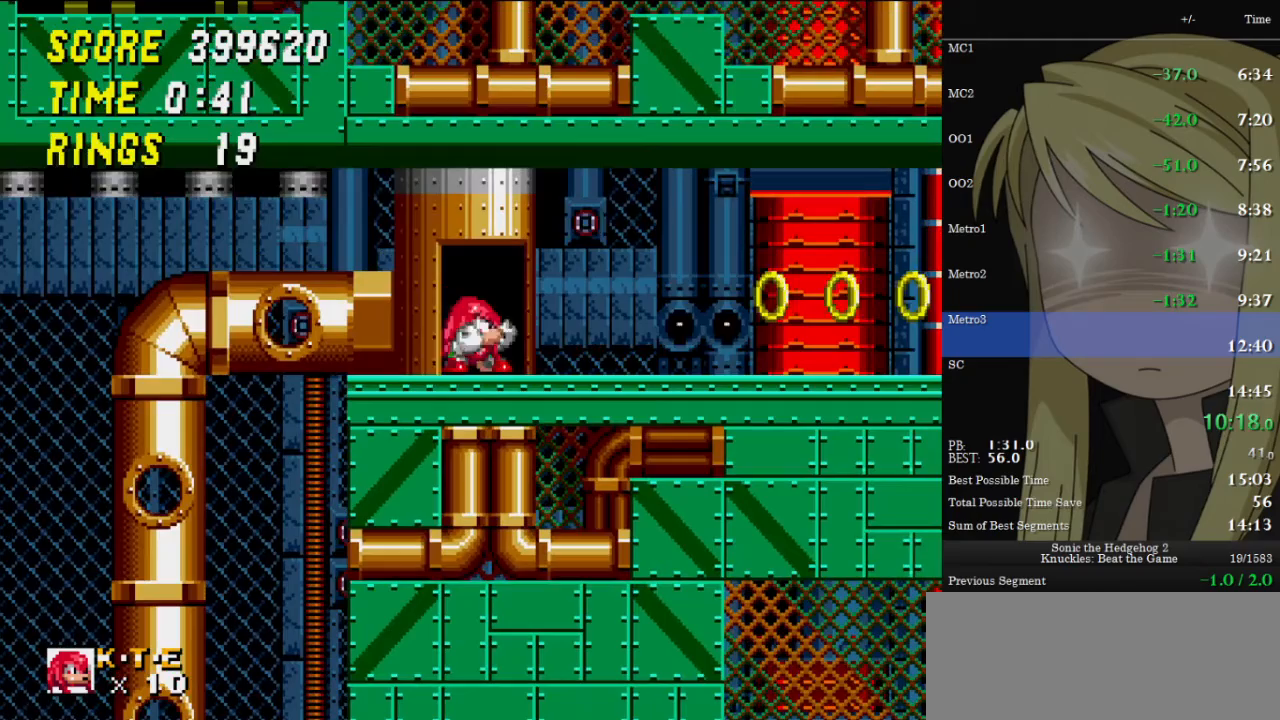
{"keys": ["c", "down"], "events": [[33, "x", "down"], [33, "z", "down"], [67, "c", "down"], [133, "x", "up"], [133, "z", "up"], [167, "c", "up"], [200, "x", "down"], [200, "z", "down"], [267, "c", "down"], [300, "x", "up"], [300, "z", "up"], [367, "c", "up"], [400, "x", "down"], [400, "z", "down"], [433, "c", "down"], [433, "z", "up"], [500, "x", "up"]]}
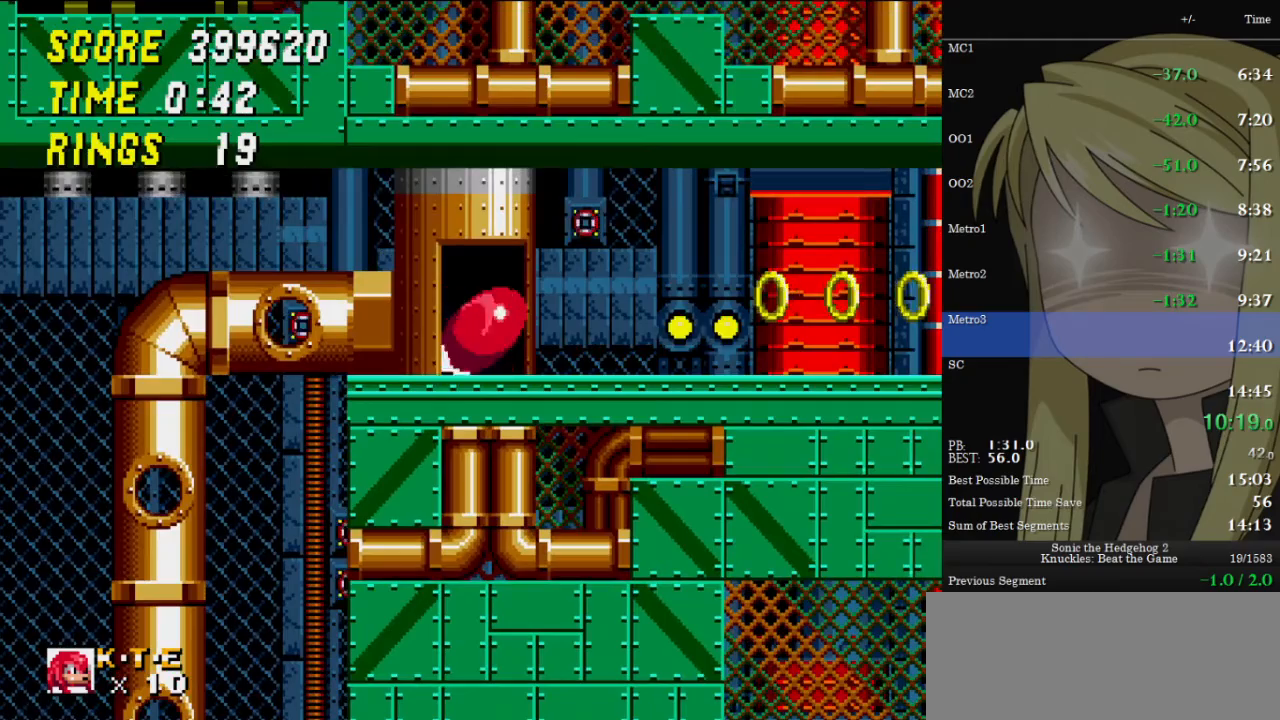
{"keys": ["right"], "events": [[33, "c", "up"], [100, "x", "down"], [100, "z", "down"], [133, "c", "down"], [133, "x", "up"], [133, "z", "up"], [200, "c", "up"], [233, "x", "down"], [233, "z", "down"], [267, "c", "down"], [267, "x", "up"], [267, "z", "up"], [333, "c", "up"], [367, "z", "down"], [433, "c", "down"], [433, "right", "down"], [433, "x", "down"], [433, "z", "up"], [467, "c", "up"], [467, "down", "up"], [467, "x", "up"]]}
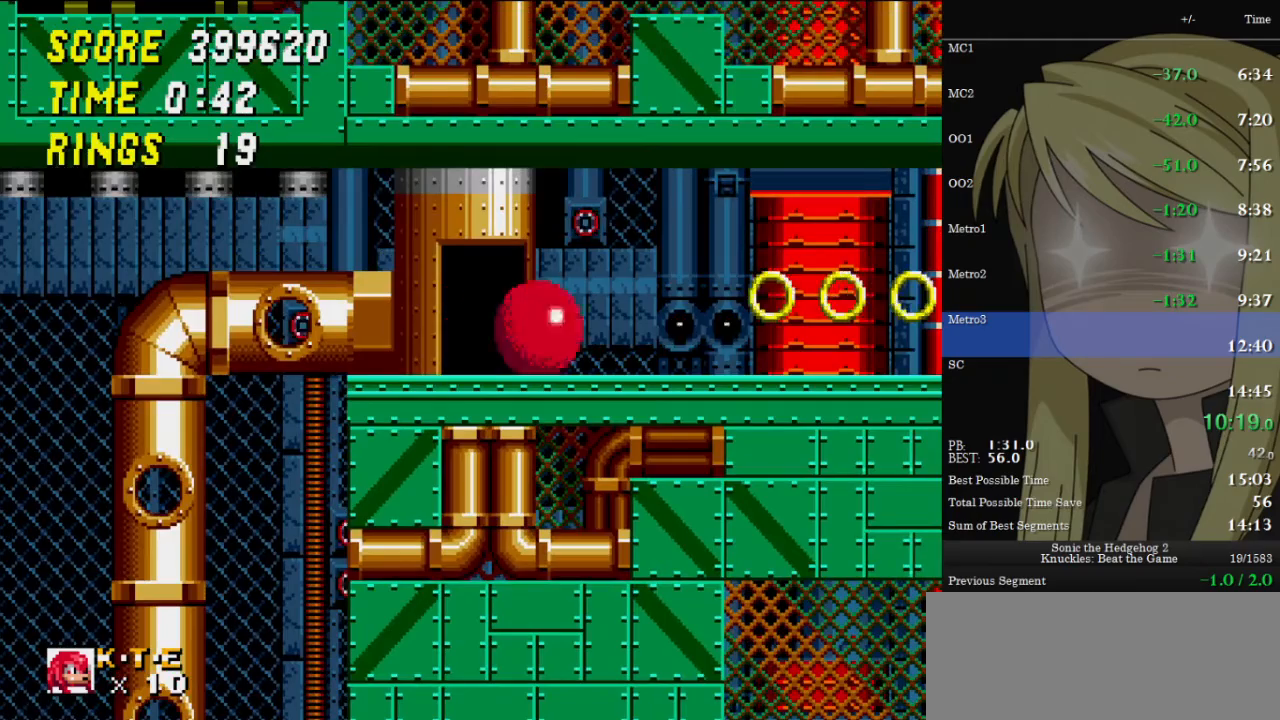
{"keys": ["down"], "events": [[333, "down", "down"], [433, "right", "up"]]}
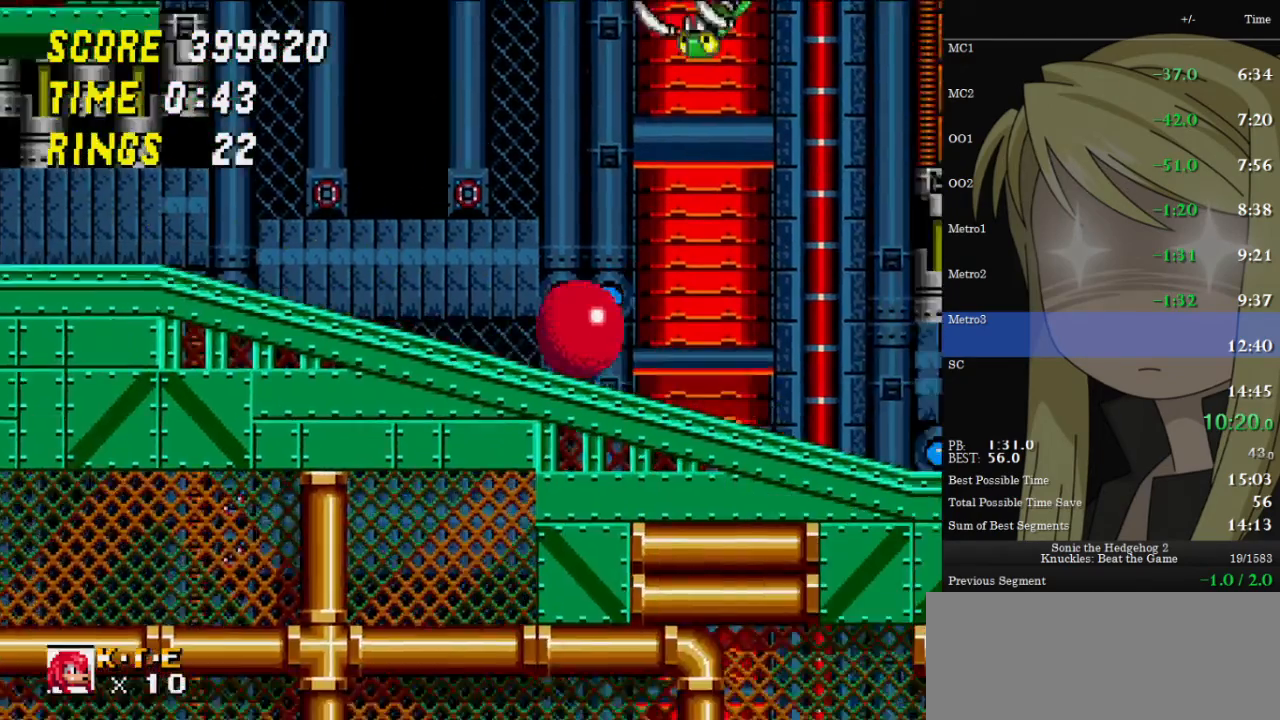
{"keys": ["down"], "events": []}
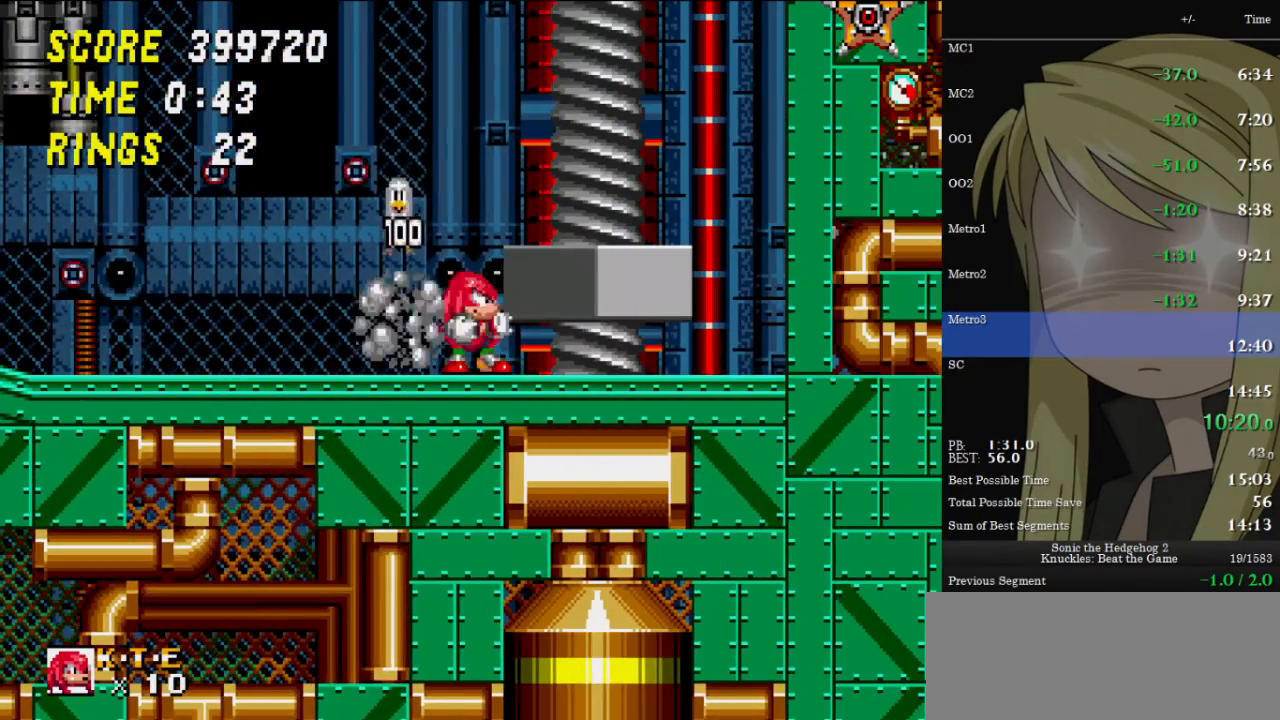
{"keys": ["down"], "events": []}
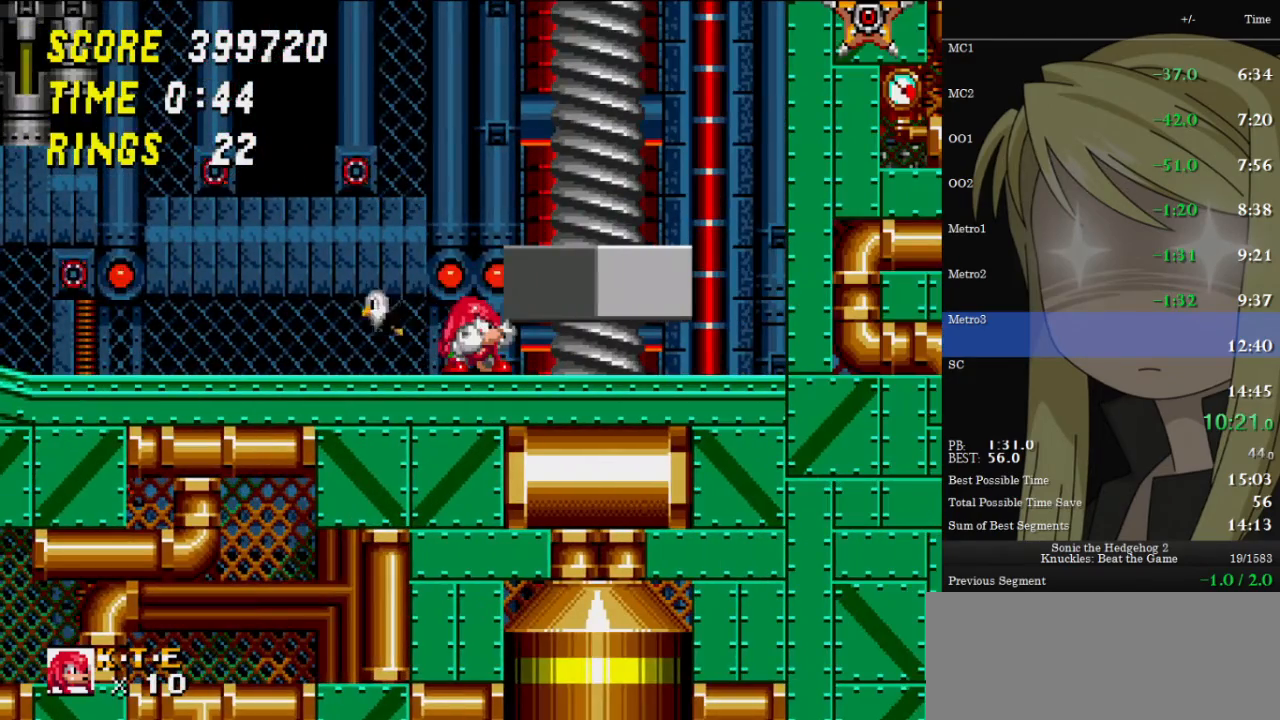
{"keys": ["down"], "events": []}
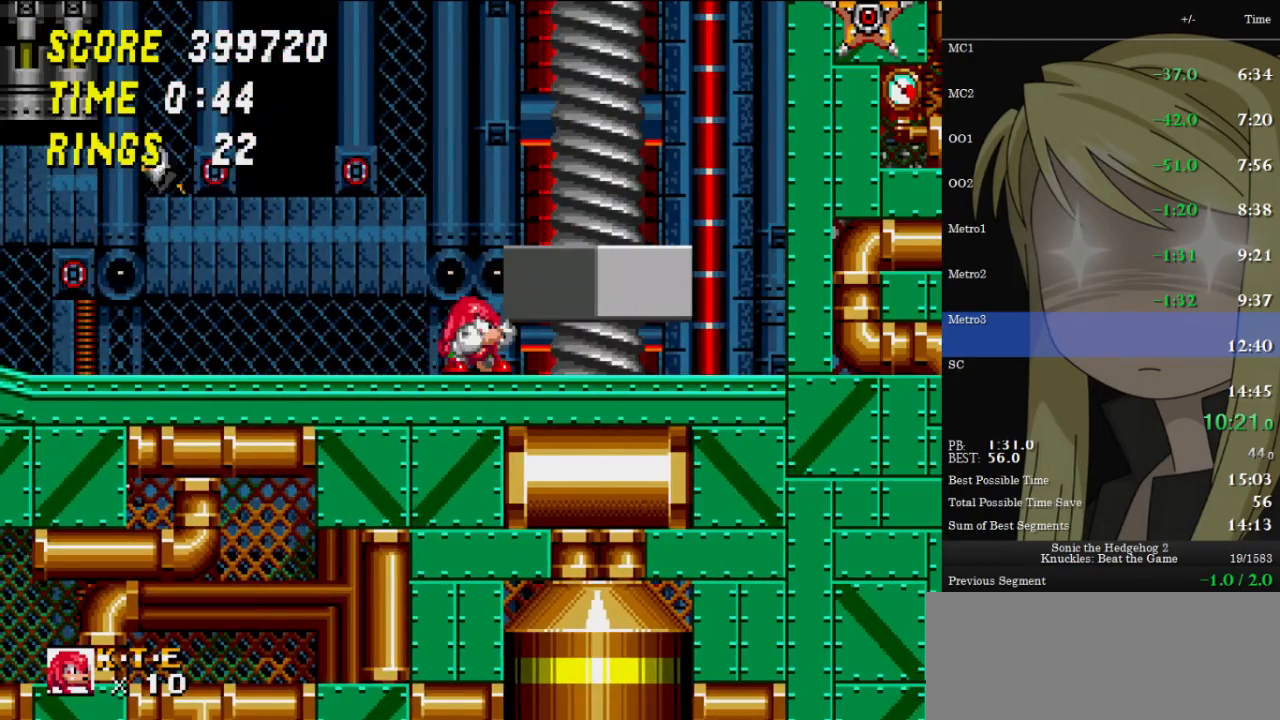
{"keys": ["down"], "events": []}
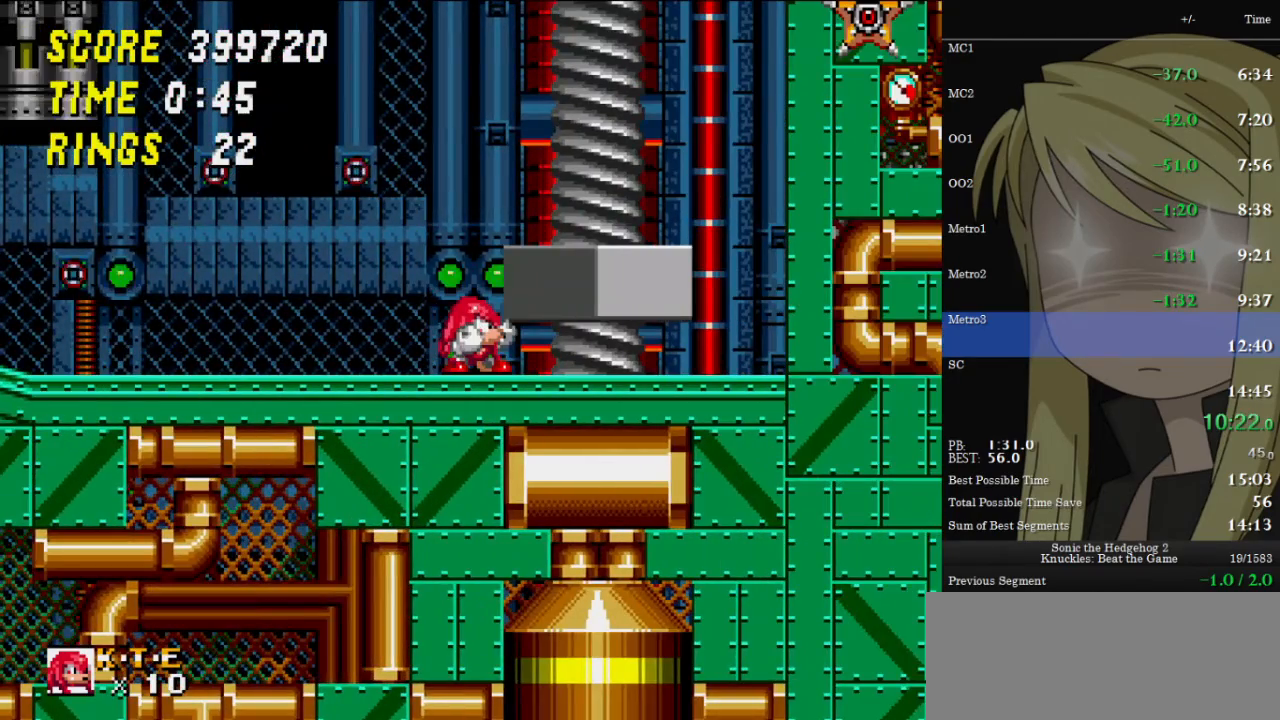
{"keys": ["down"], "events": []}
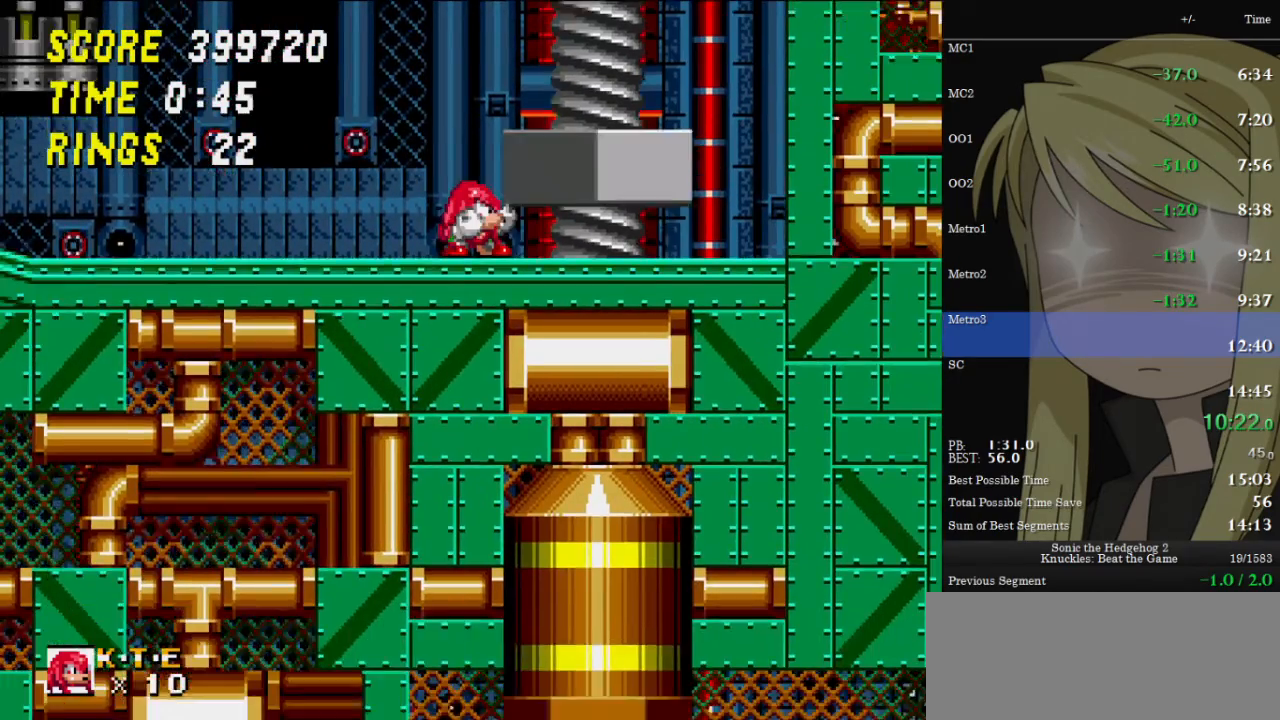
{"keys": ["down"], "events": []}
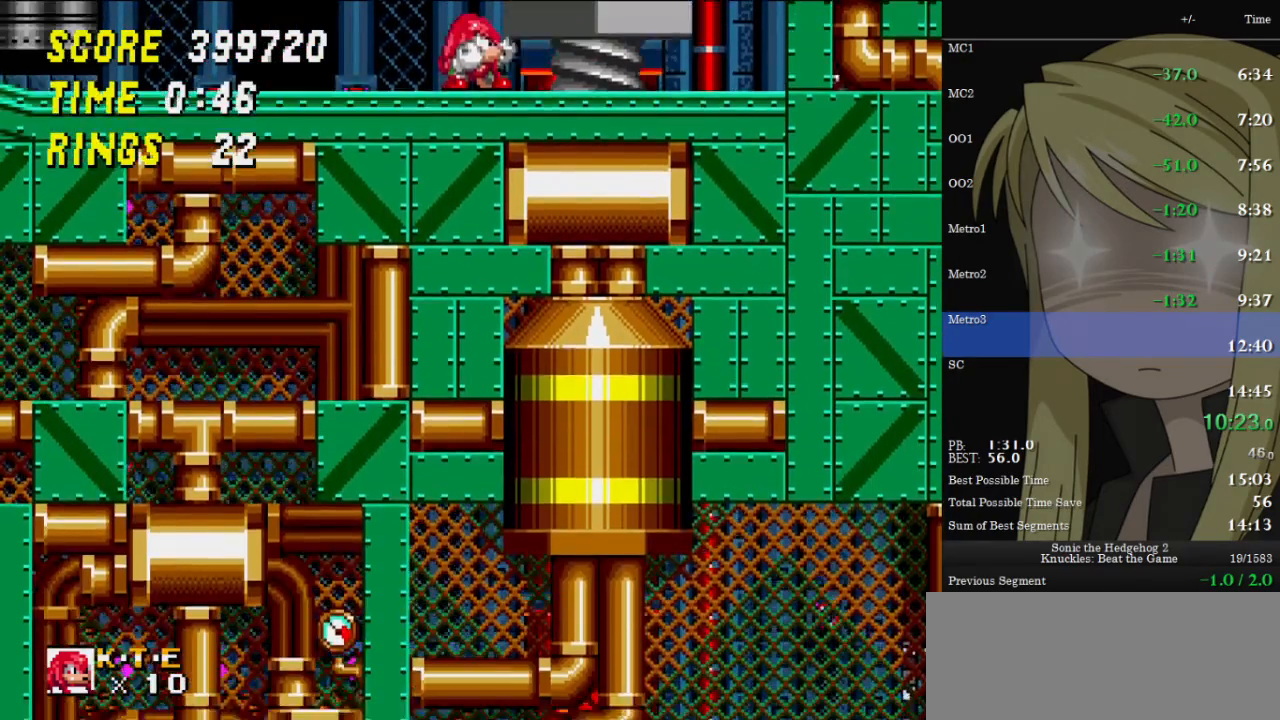
{"keys": ["z"], "events": [[33, "right", "down"], [33, "z", "down"], [67, "down", "up"], [500, "right", "up"]]}
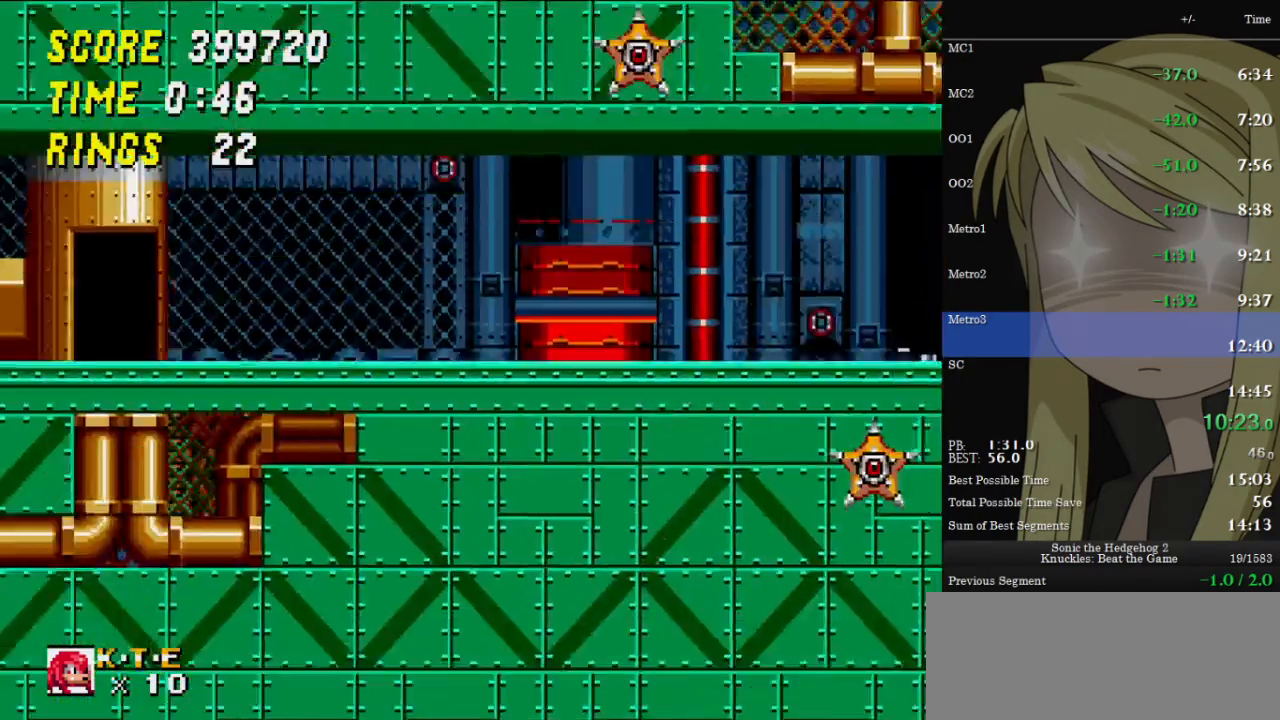
{"keys": ["left"], "events": [[33, "left", "down"], [200, "left", "up"], [367, "left", "down"], [500, "z", "up"]]}
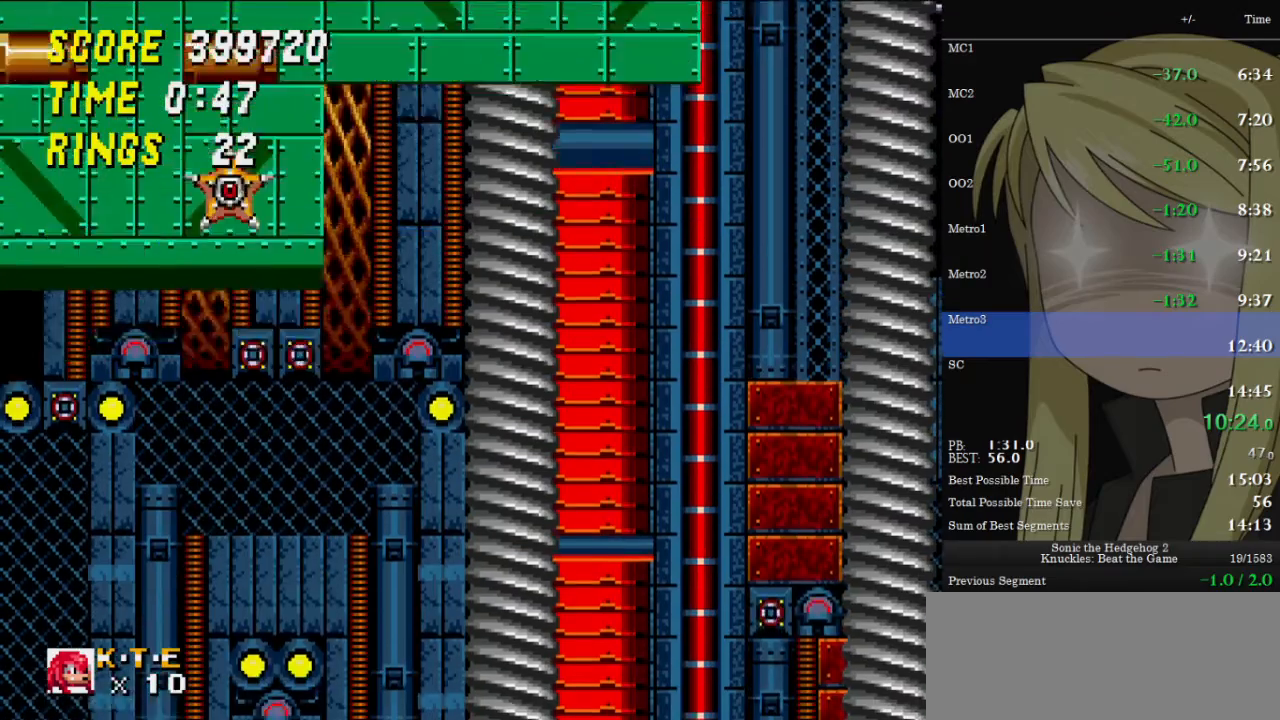
{"keys": [], "events": [[33, "left", "up"]]}
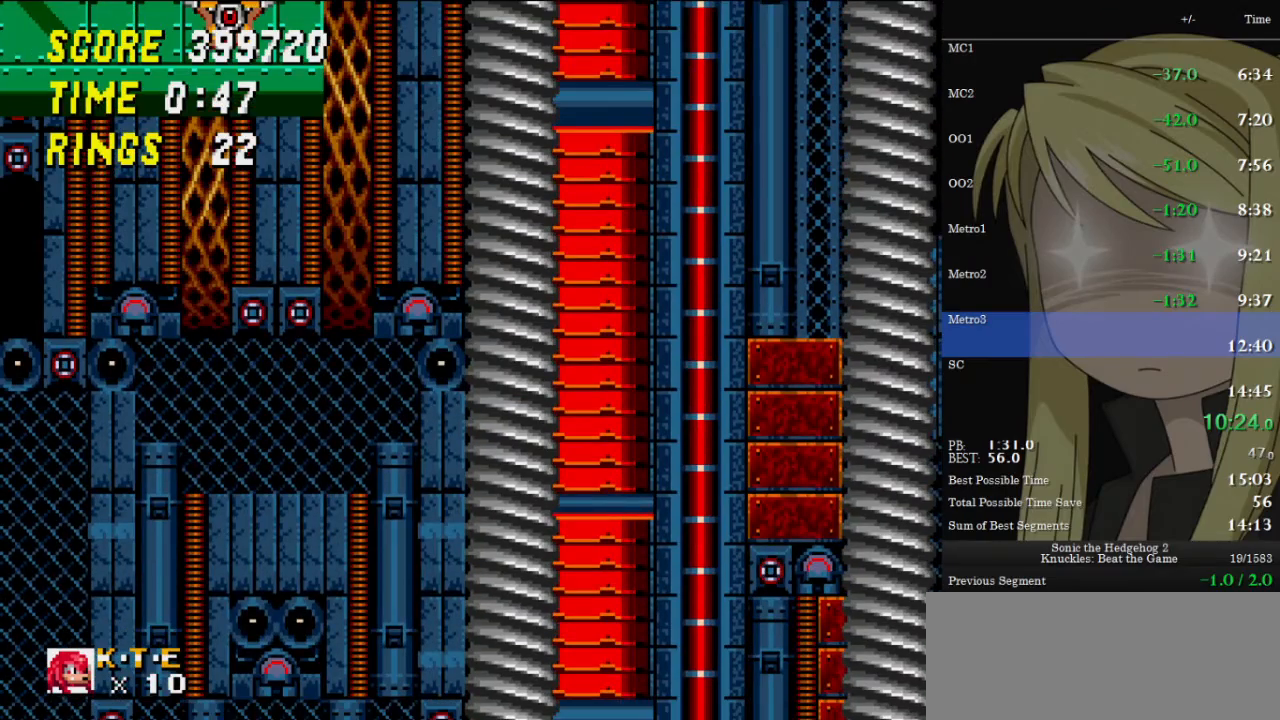
{"keys": [], "events": []}
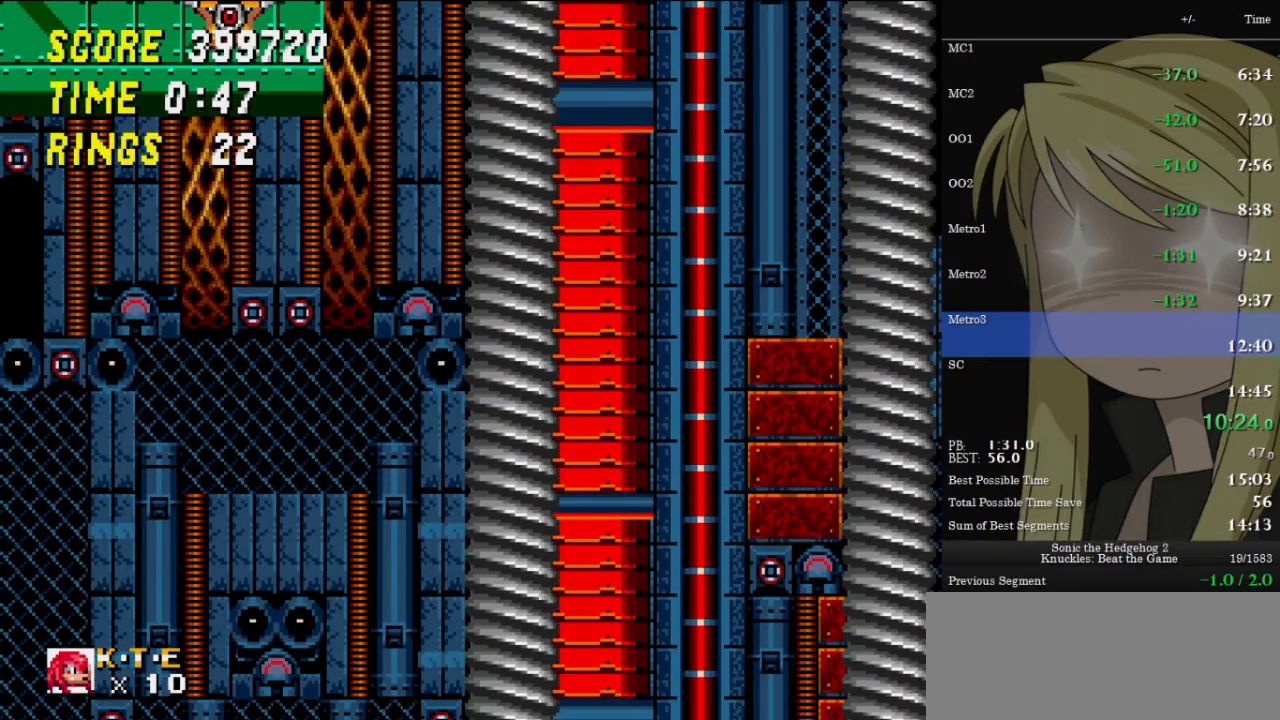
{"keys": [], "events": []}
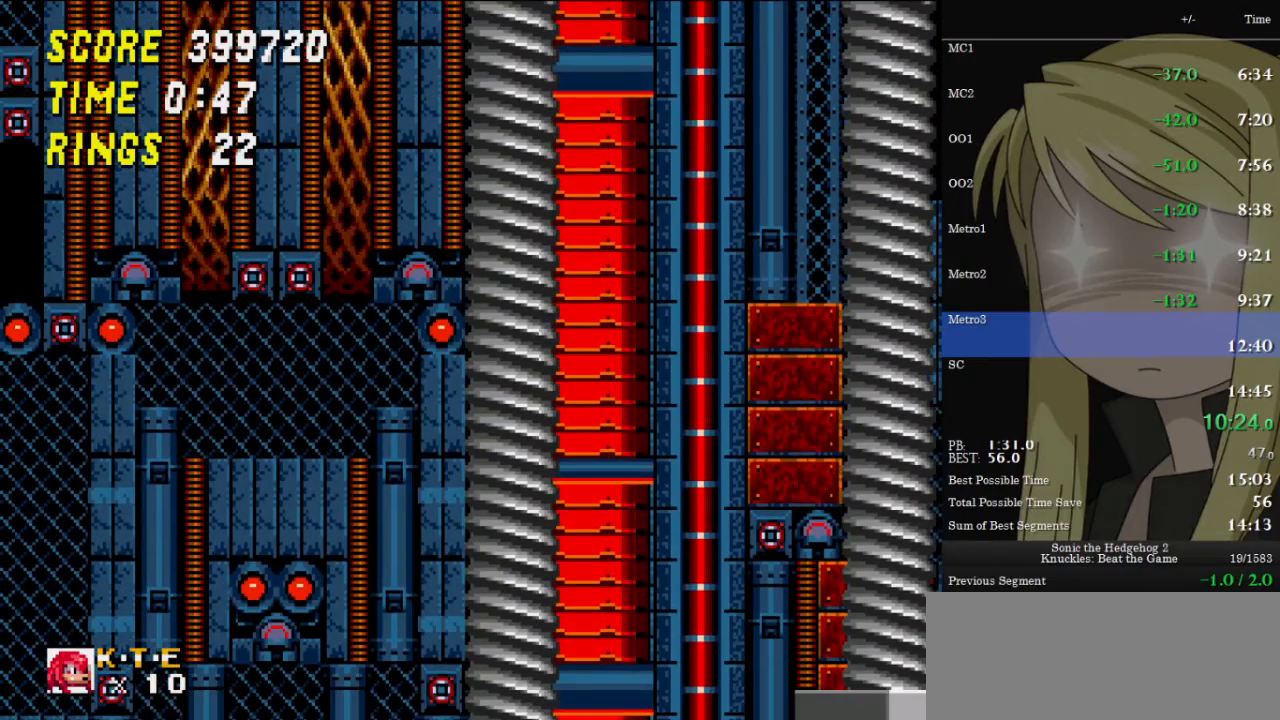
{"keys": ["c", "x", "z"], "events": [[367, "c", "down"], [367, "x", "down"], [367, "z", "down"]]}
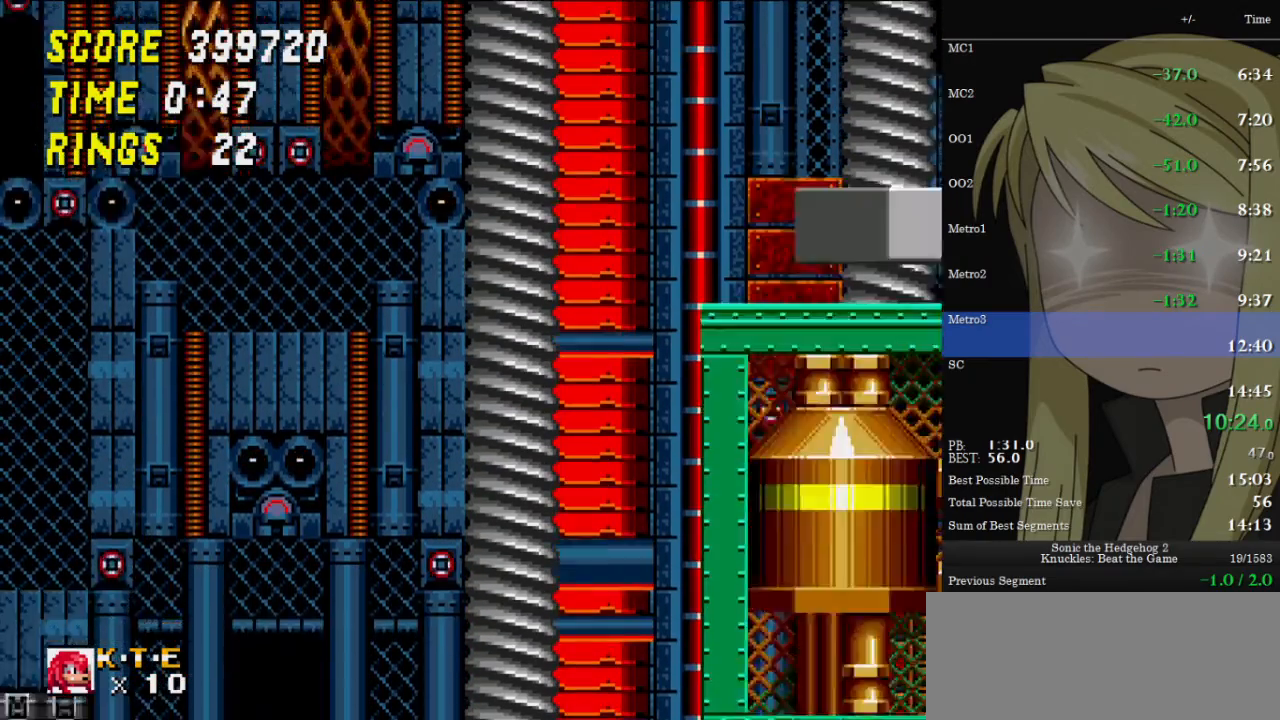
{"keys": ["c", "x", "z"], "events": []}
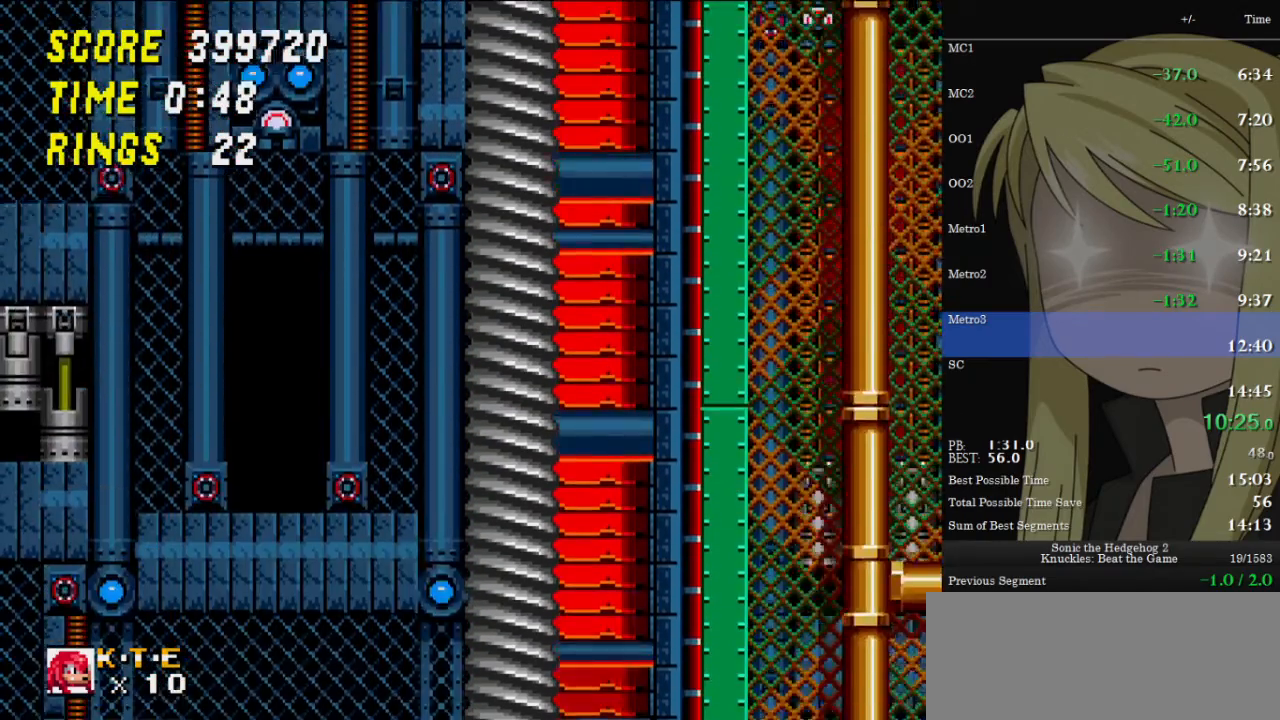
{"keys": ["c", "x", "z"], "events": []}
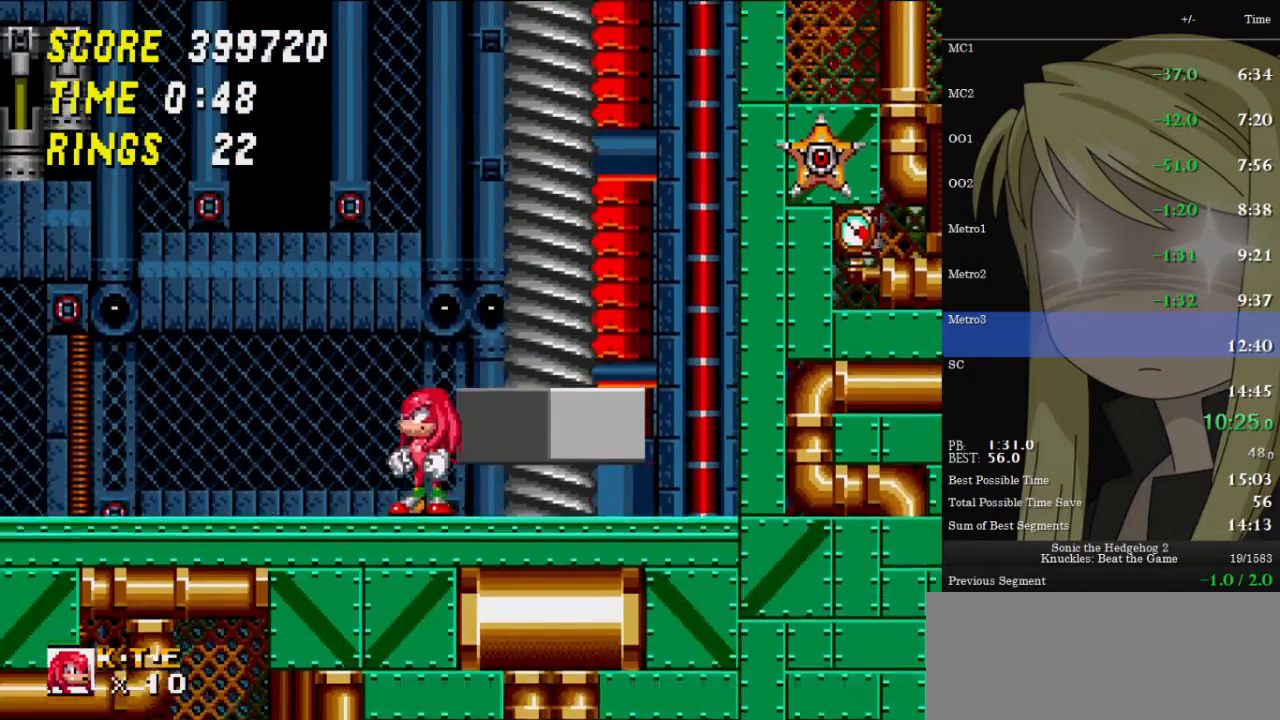
{"keys": ["down"], "events": [[267, "c", "up"], [267, "x", "up"], [267, "z", "up"], [367, "right", "down"], [400, "down", "down"], [433, "right", "up"]]}
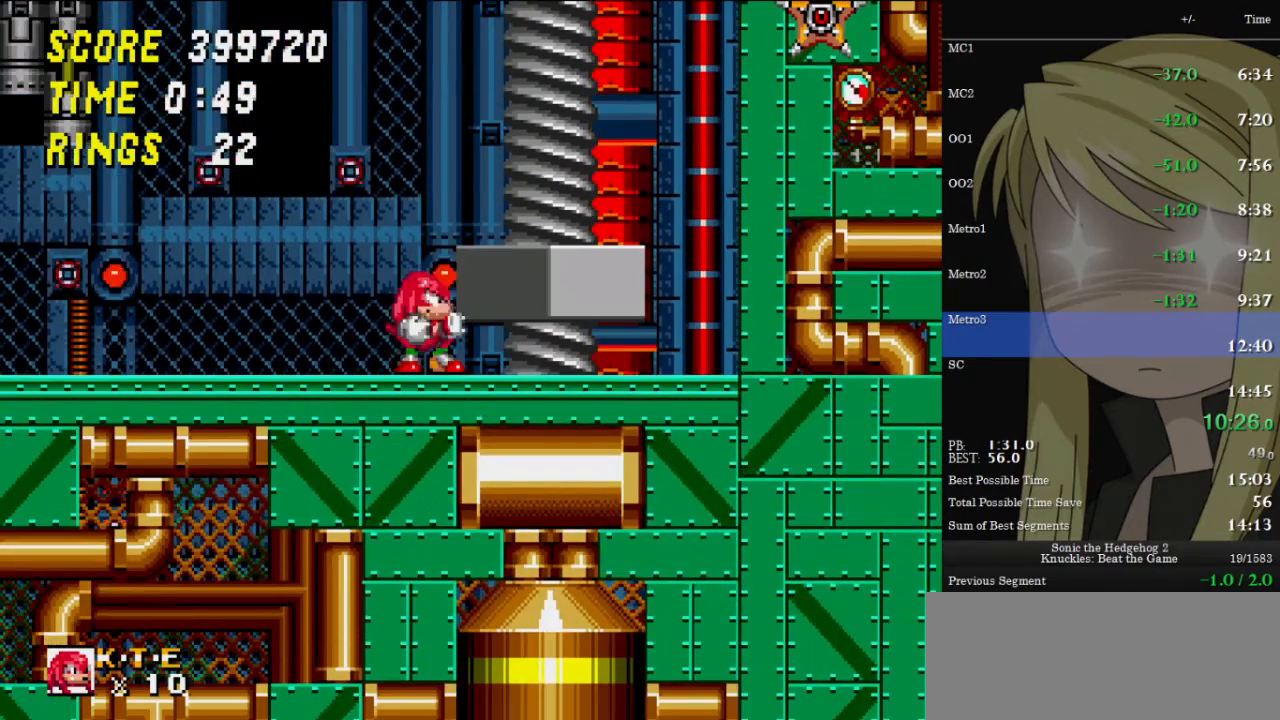
{"keys": ["down"], "events": []}
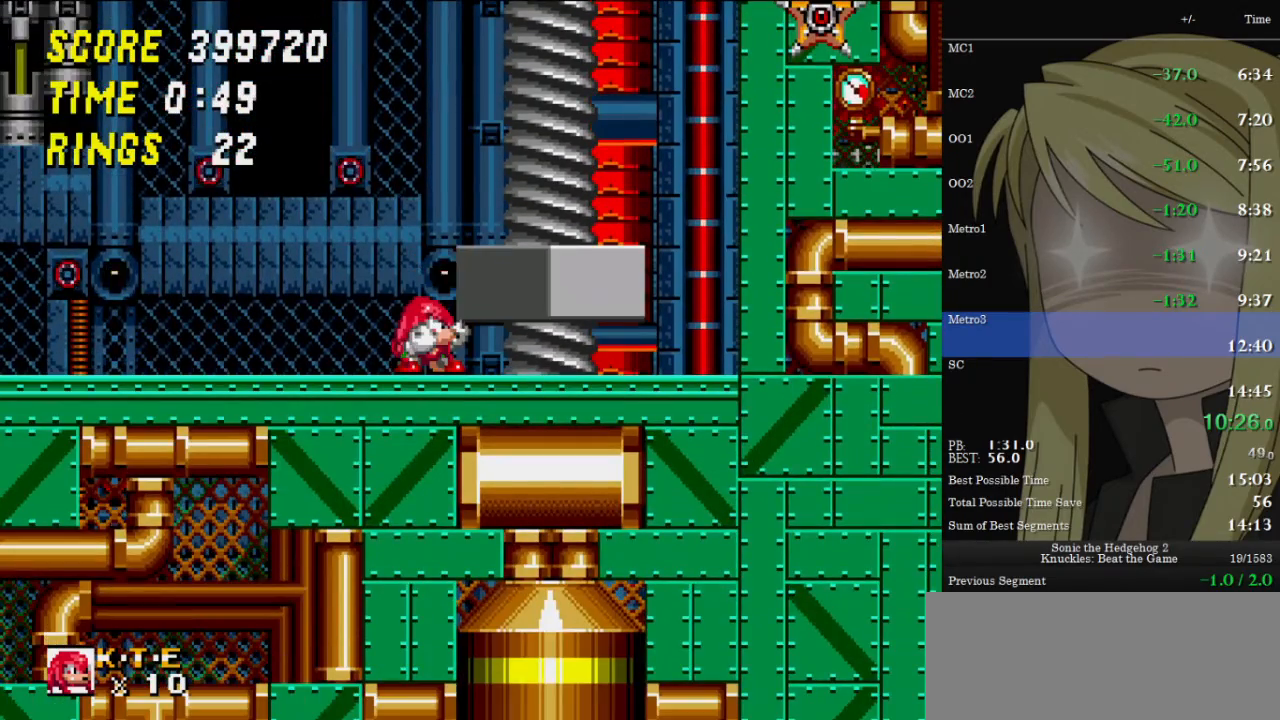
{"keys": ["down"], "events": []}
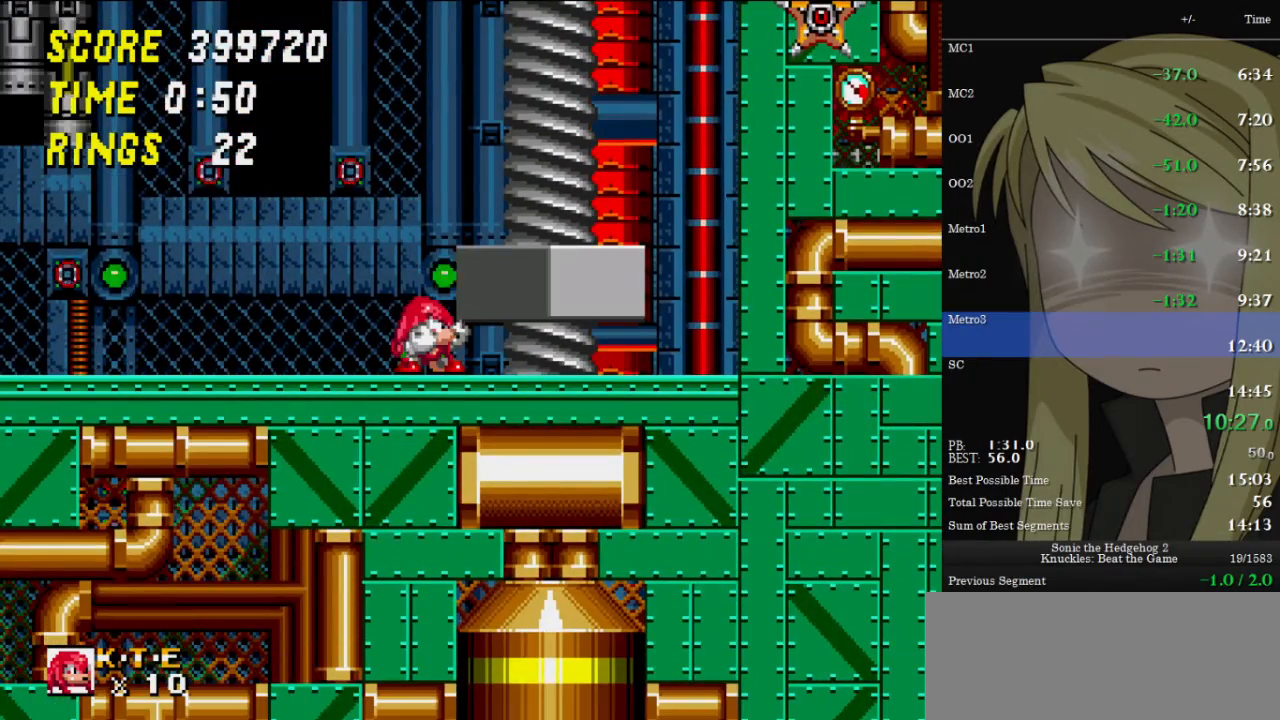
{"keys": ["down"], "events": []}
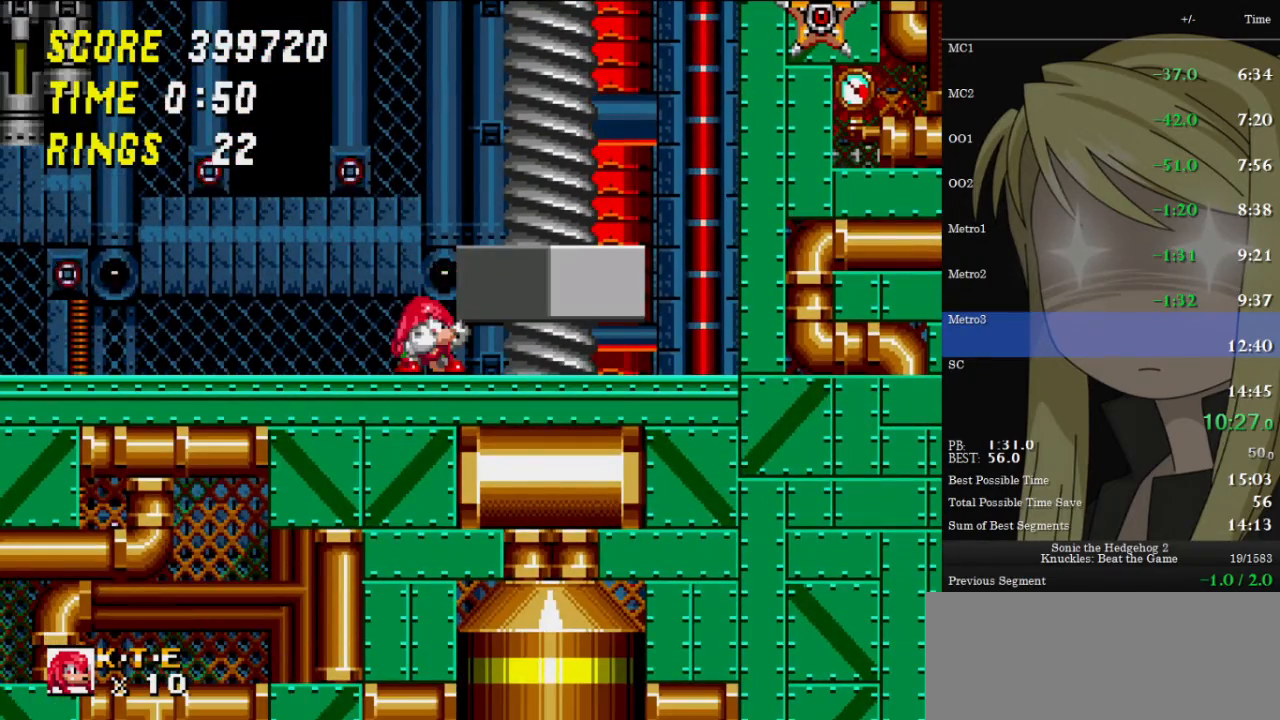
{"keys": ["down"], "events": []}
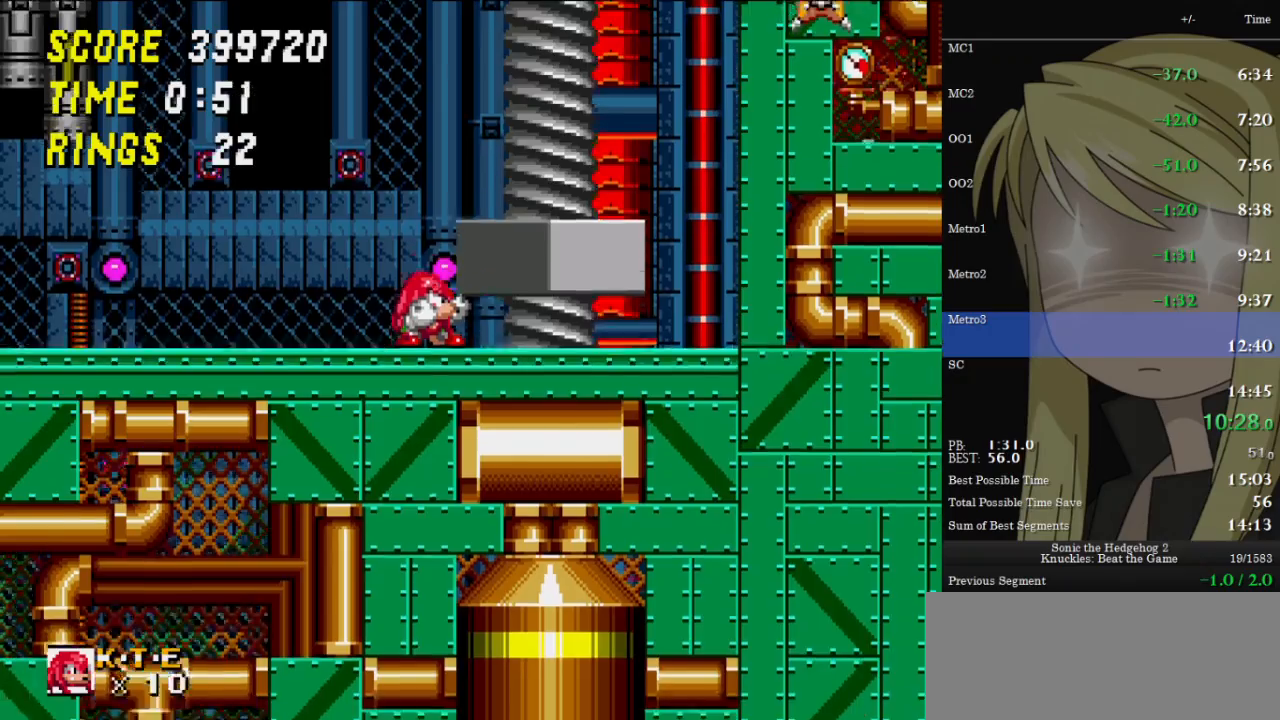
{"keys": ["down"], "events": []}